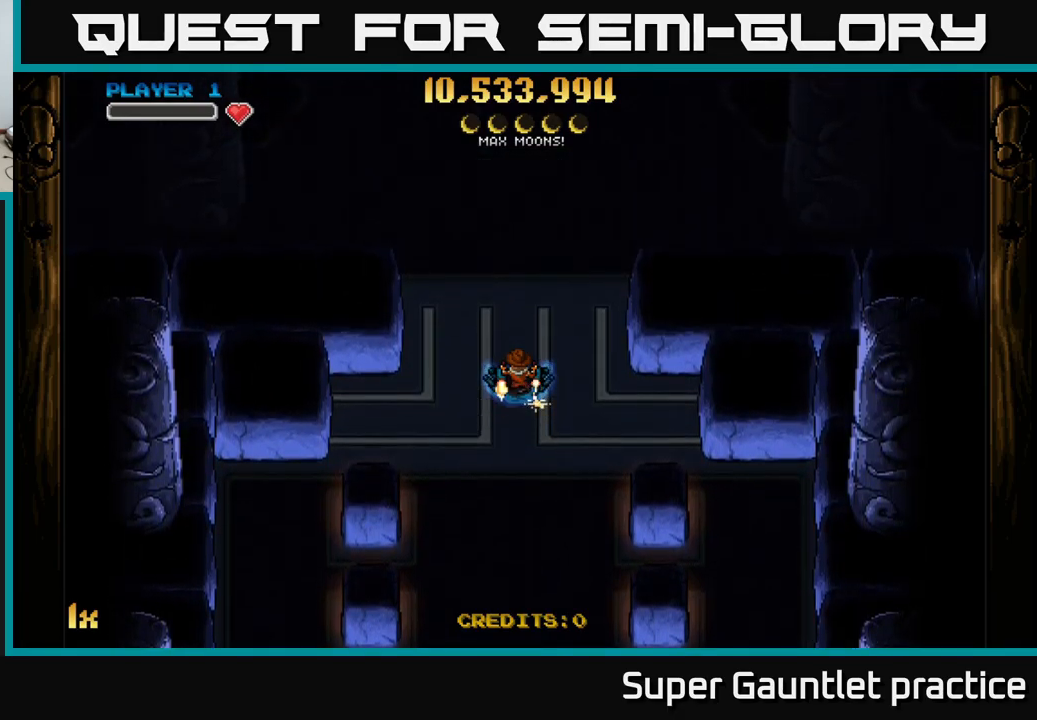
Gameplay with a controller (Xbox layout); each line is a JSON object with the inputs held at the frame after it. "events" lists button and stick changes between this image and that frame as [ms after this image, input, new state], when the widget could be followed in between. Not read: right_stick.
{"buttons": ["A"], "left_stick": "down", "events": [[367, "A", "down"], [417, "left_stick", "down"]]}
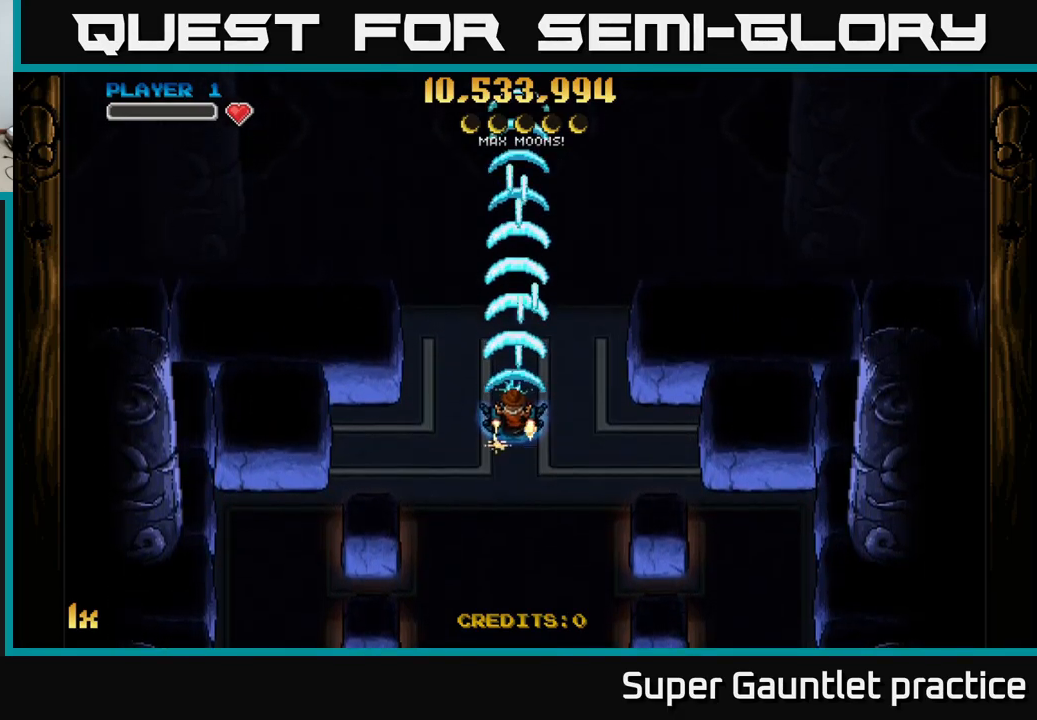
{"buttons": ["A", "X"], "left_stick": "up", "events": [[234, "left_stick", "center"], [317, "left_stick", "up"], [484, "X", "down"]]}
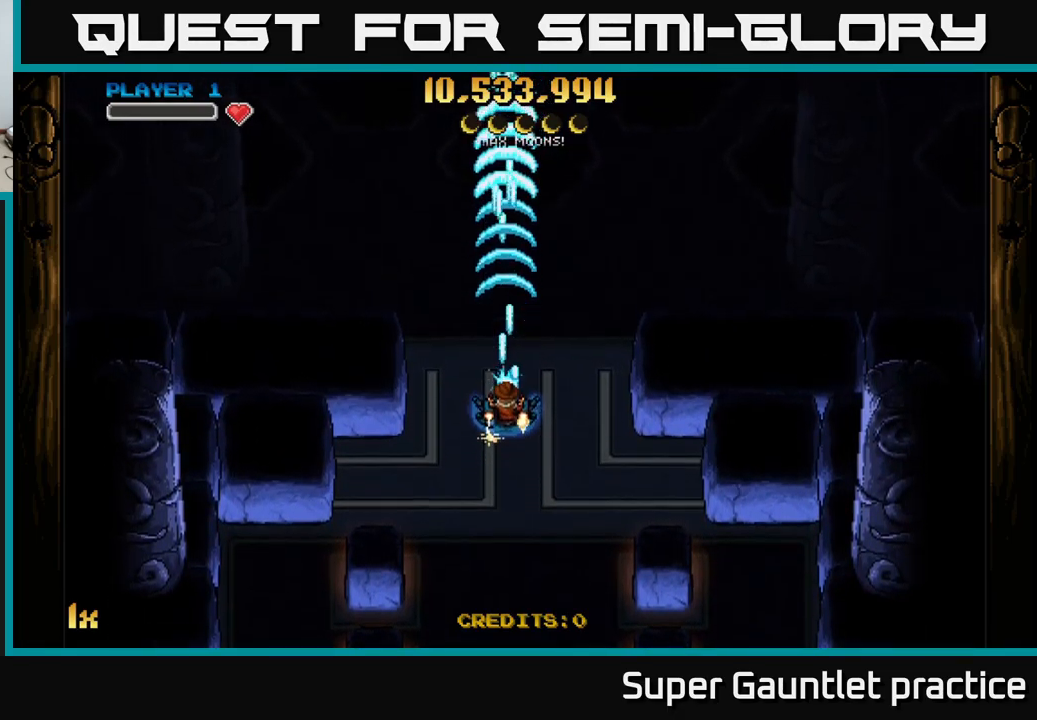
{"buttons": ["A"], "left_stick": "down", "events": [[100, "X", "up"], [417, "left_stick", "down"]]}
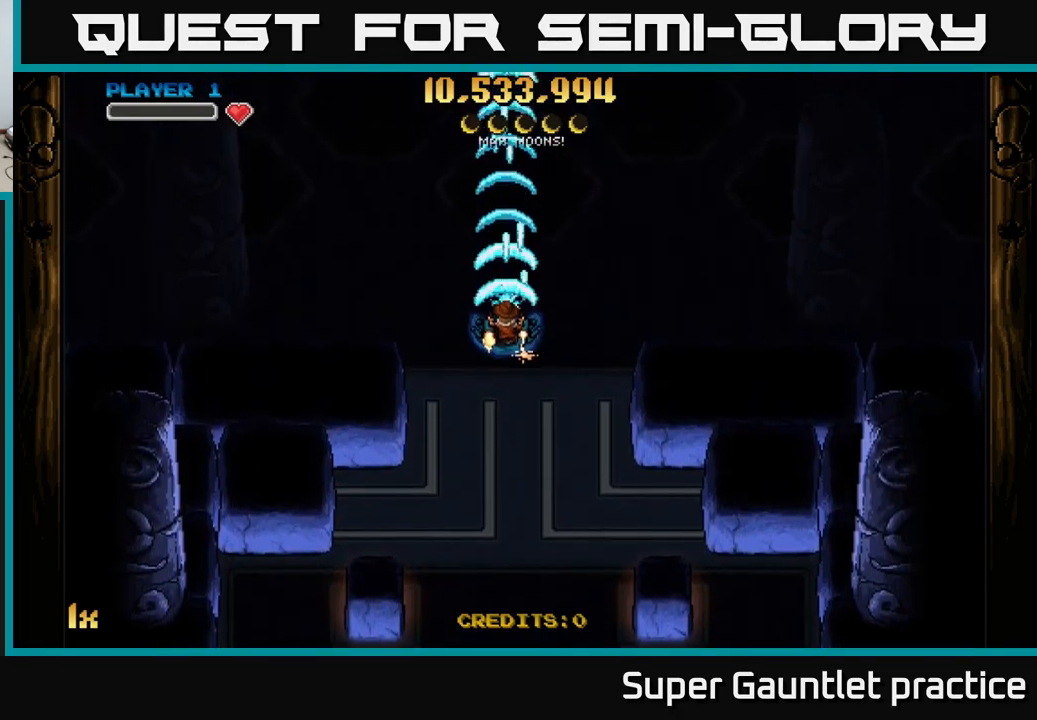
{"buttons": ["A"], "left_stick": "down", "events": []}
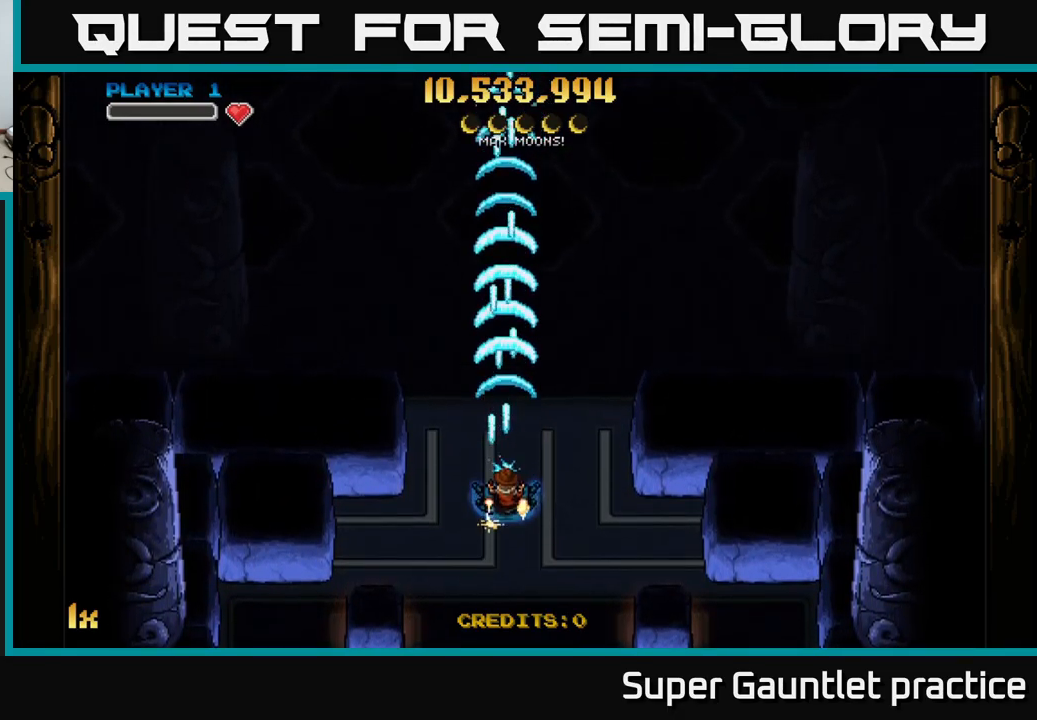
{"buttons": ["A"], "left_stick": "center", "events": [[100, "left_stick", "center"]]}
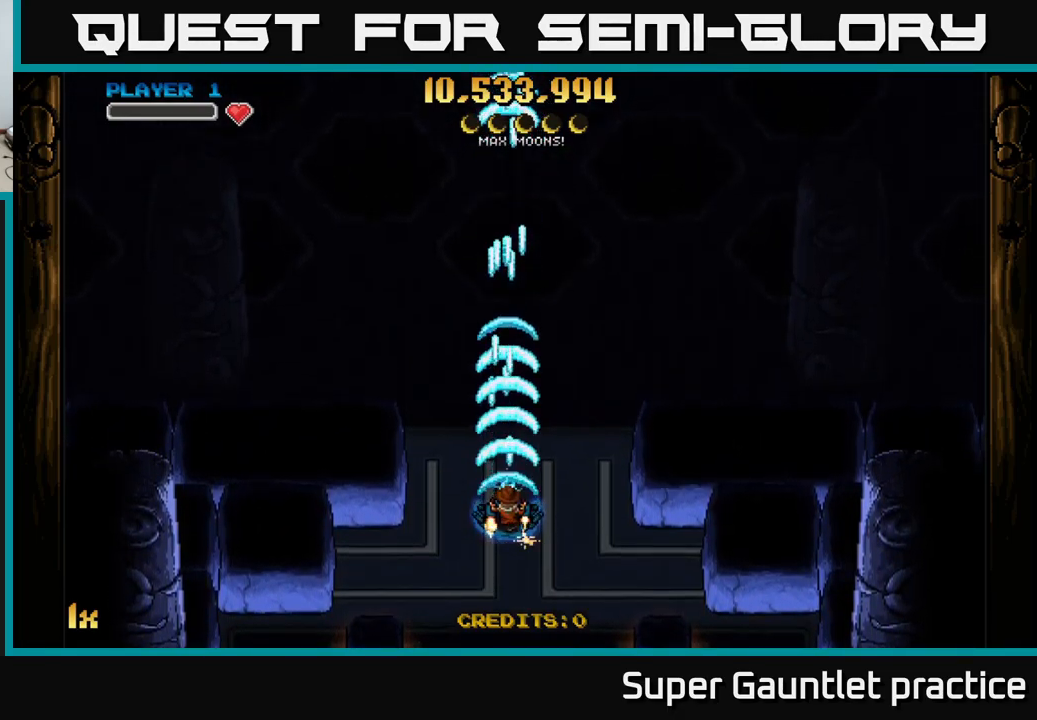
{"buttons": ["A"], "left_stick": "center", "events": []}
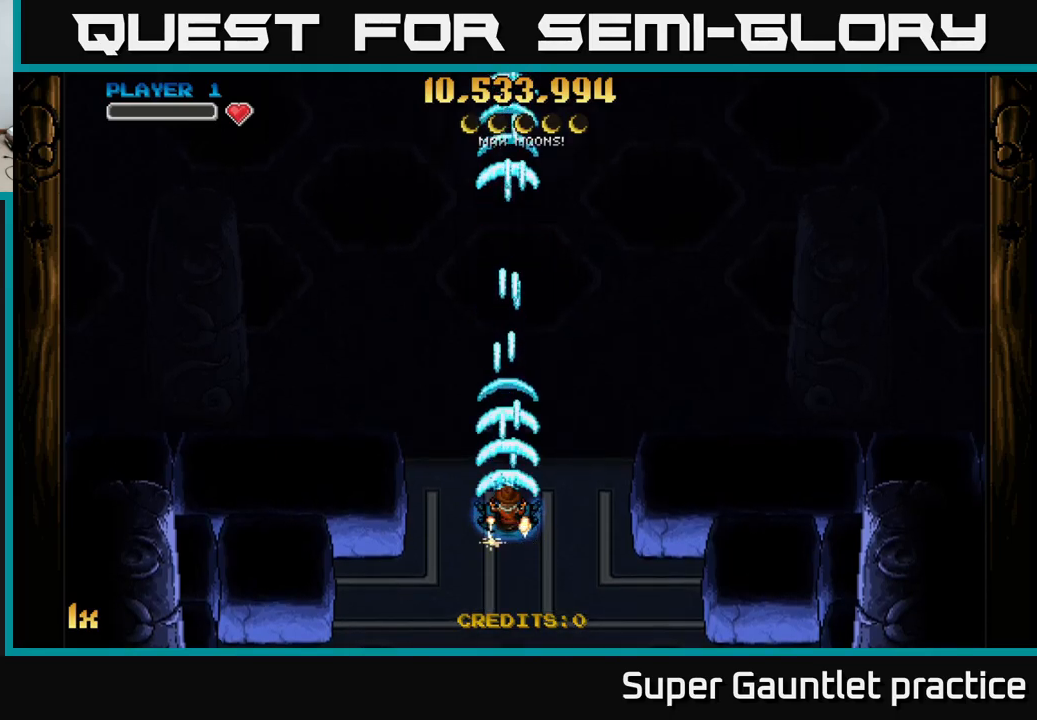
{"buttons": ["A"], "left_stick": "center", "events": []}
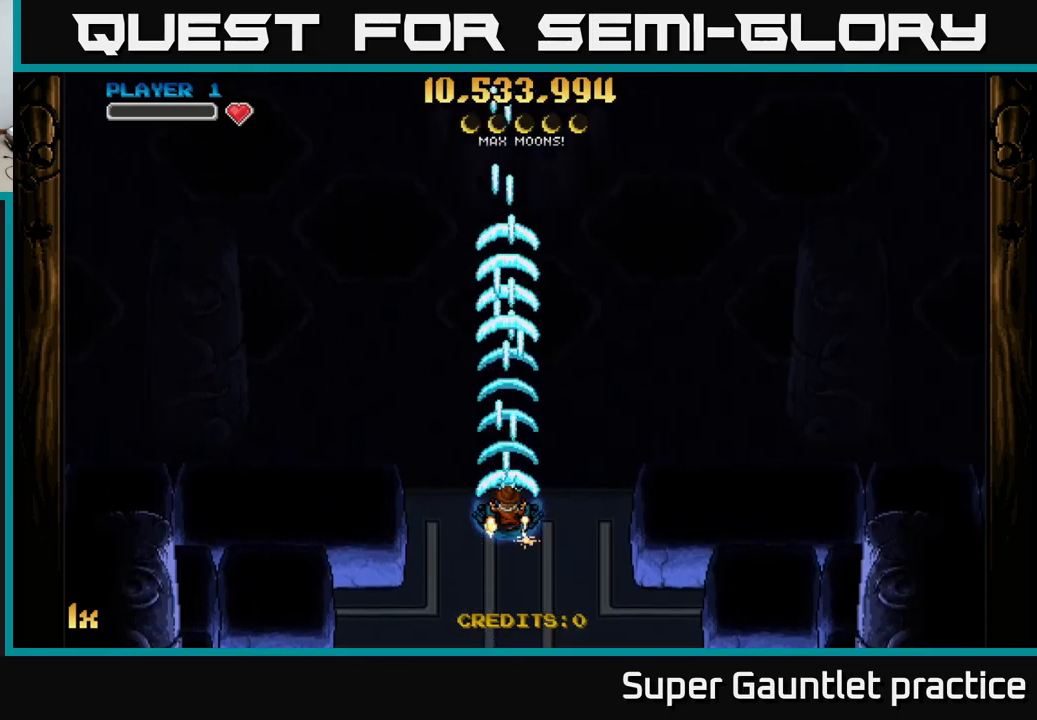
{"buttons": ["A"], "left_stick": "down-right", "events": [[300, "left_stick", "down"], [467, "left_stick", "down-right"]]}
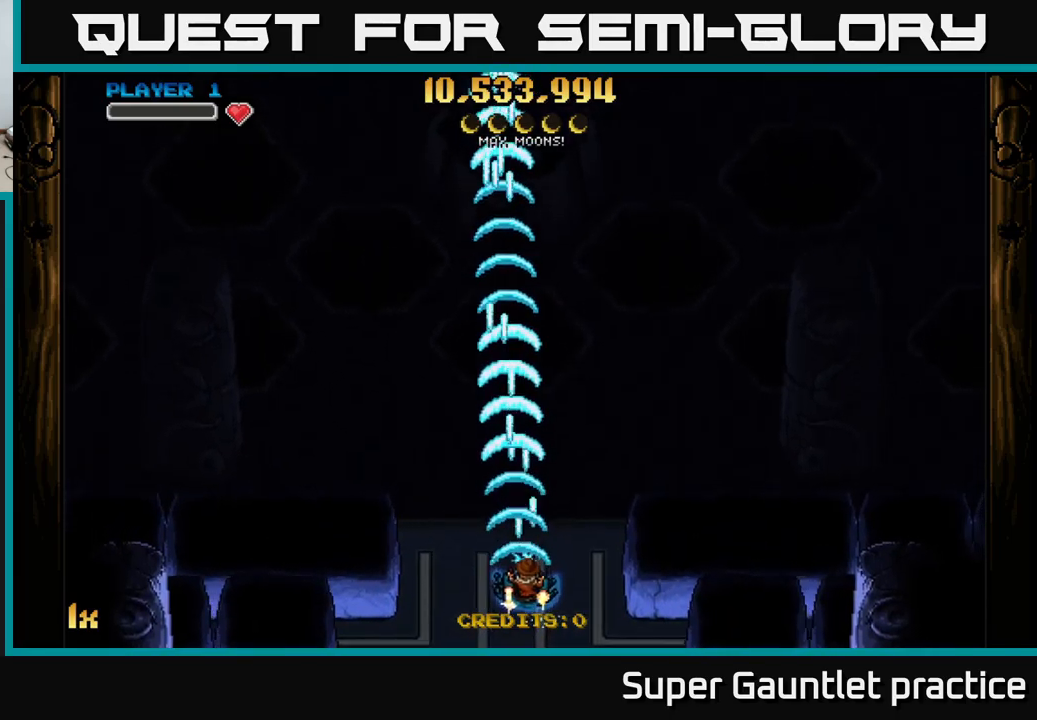
{"buttons": ["A"], "left_stick": "up", "events": [[67, "left_stick", "up"], [317, "X", "down"], [467, "X", "up"]]}
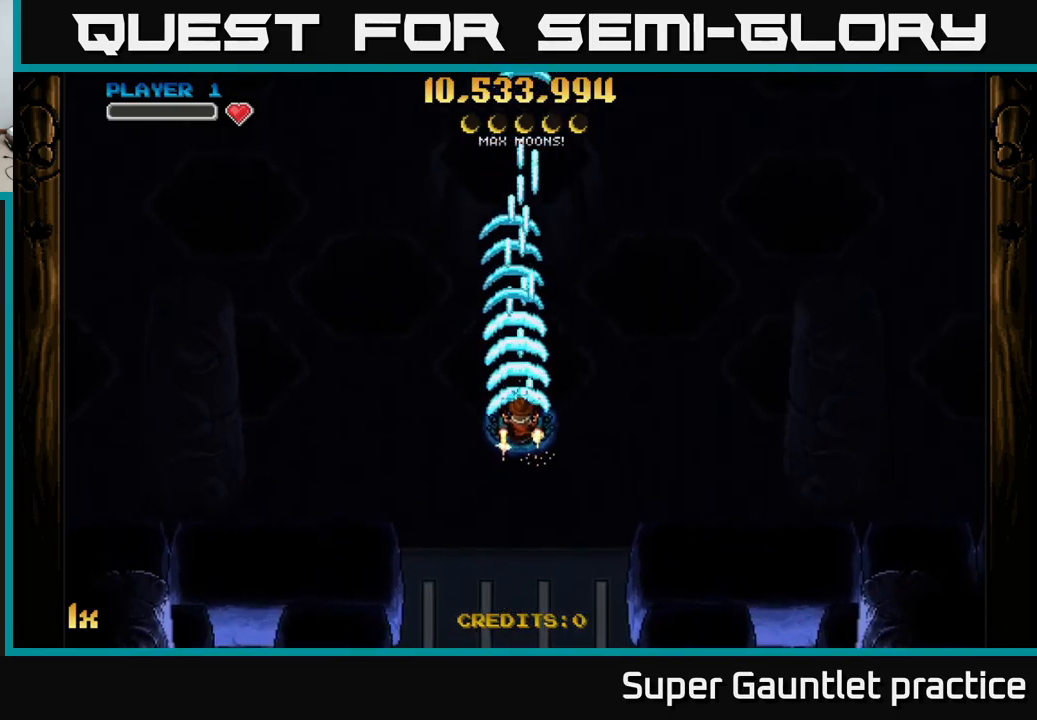
{"buttons": ["A"], "left_stick": "up", "events": [[333, "left_stick", "center"], [400, "left_stick", "down"], [467, "left_stick", "up"]]}
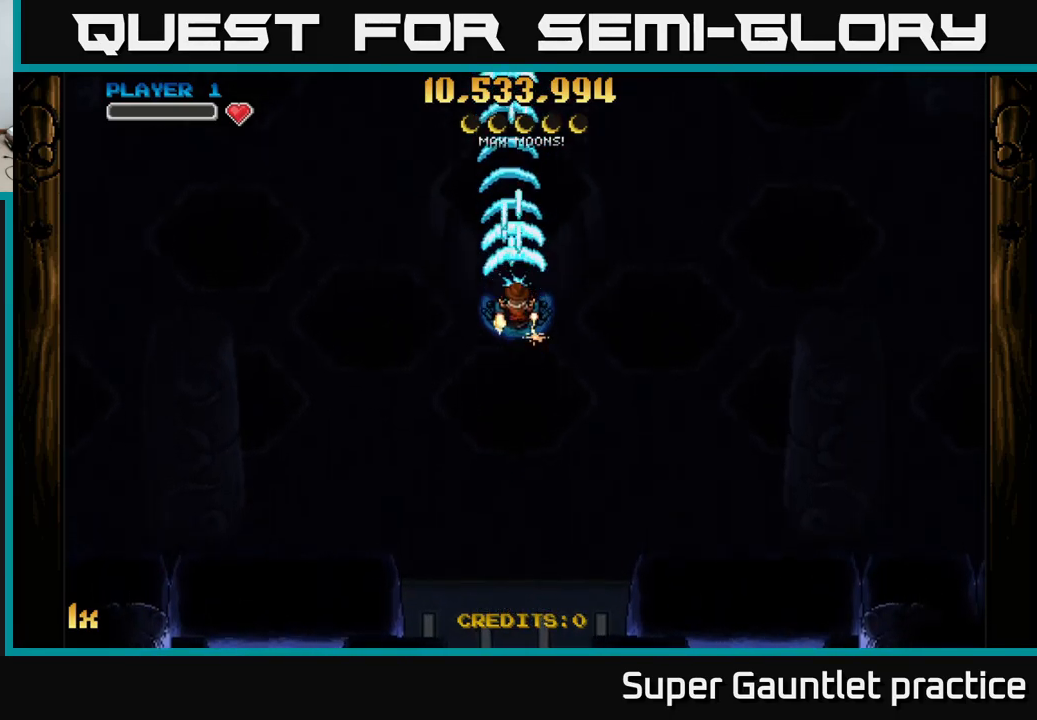
{"buttons": ["A"], "left_stick": "down", "events": [[83, "X", "down"], [233, "X", "up"], [500, "left_stick", "down"]]}
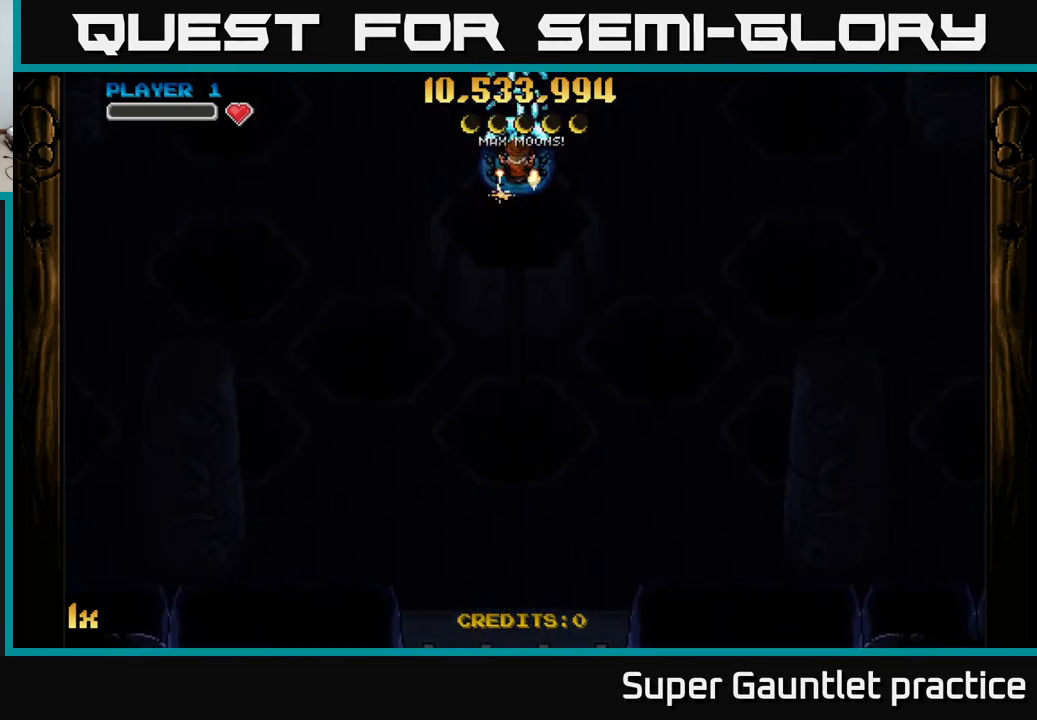
{"buttons": ["A"], "left_stick": "down", "events": []}
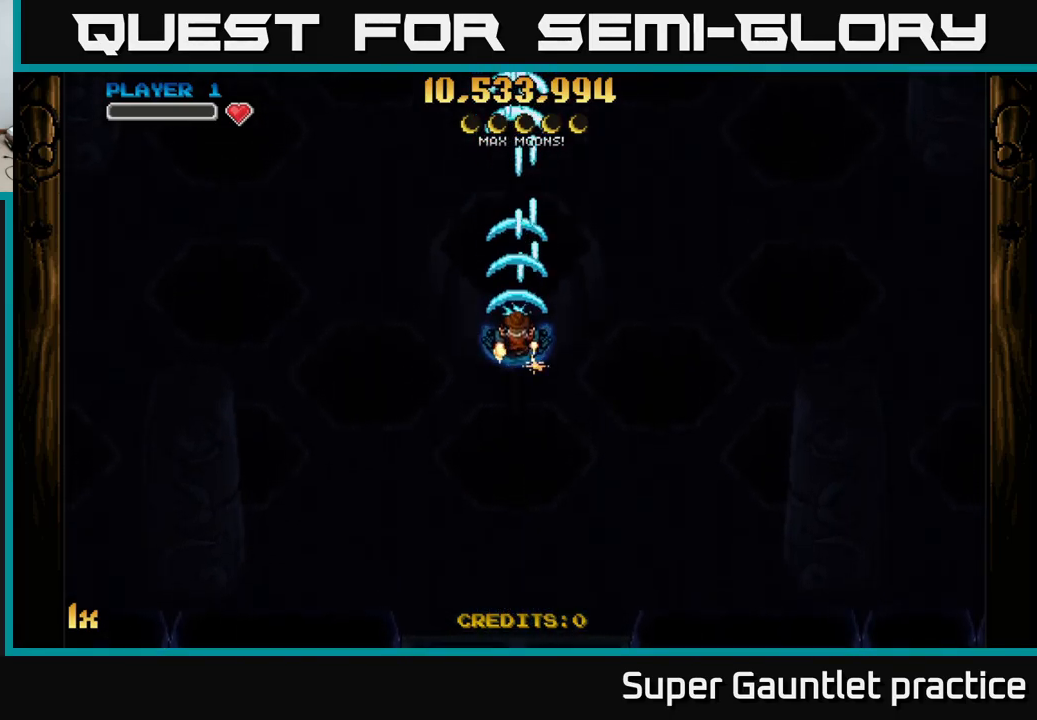
{"buttons": ["A"], "left_stick": "down", "events": []}
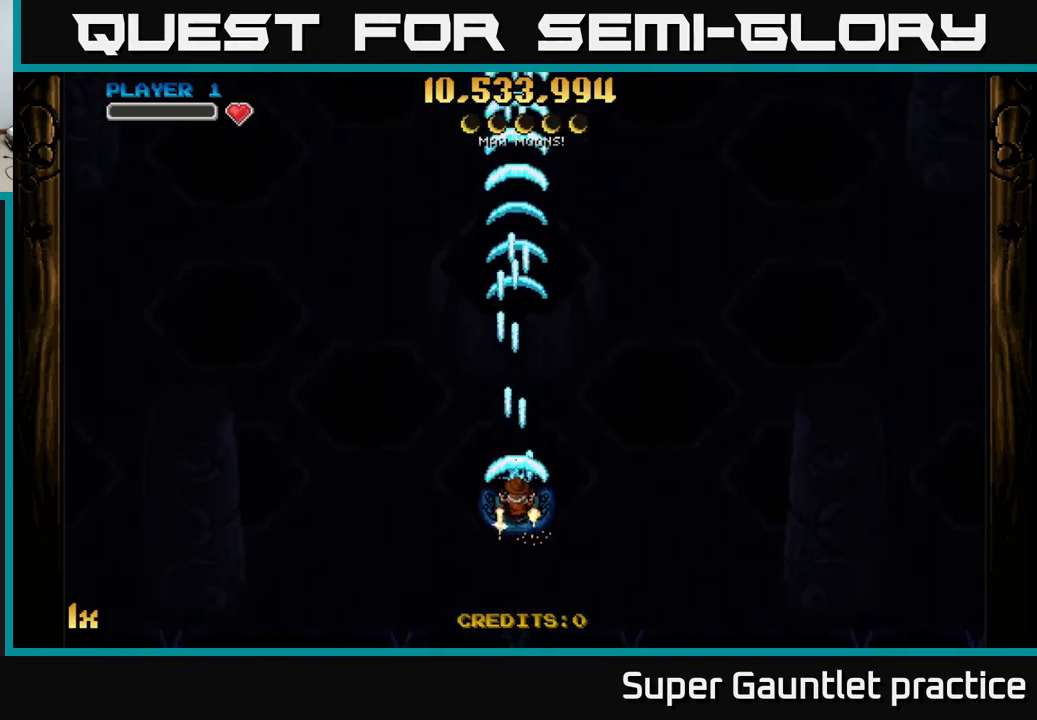
{"buttons": ["A", "X"], "left_stick": "up", "events": [[67, "left_stick", "center"], [333, "left_stick", "up"], [433, "X", "down"]]}
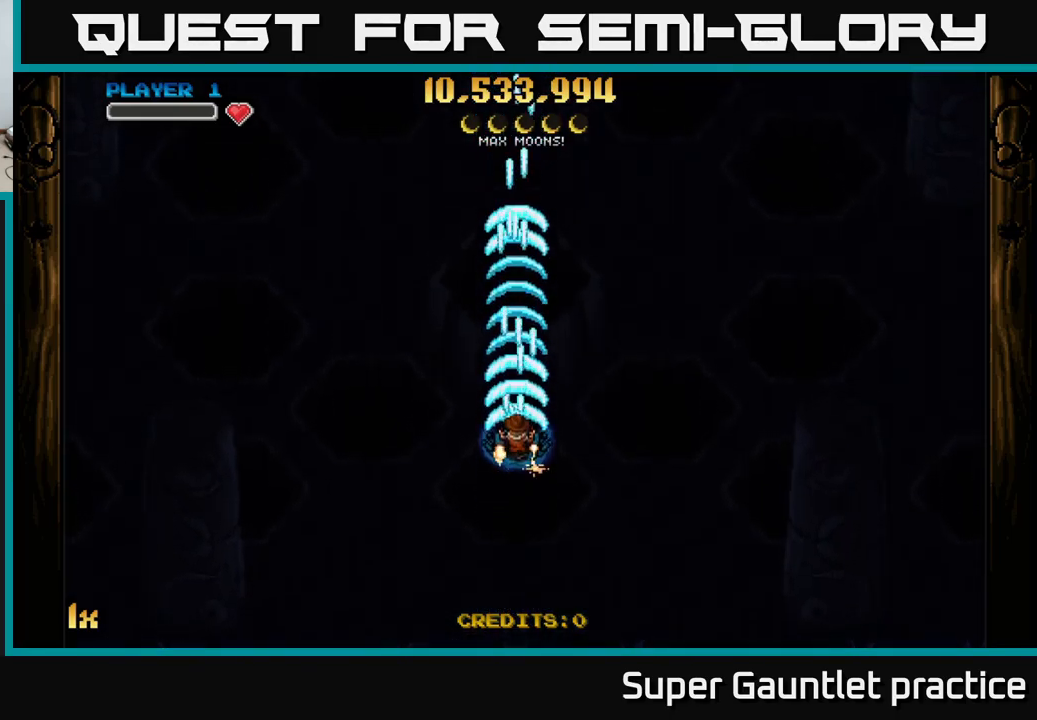
{"buttons": [], "left_stick": "center", "events": [[33, "X", "up"], [267, "left_stick", "center"], [350, "A", "up"]]}
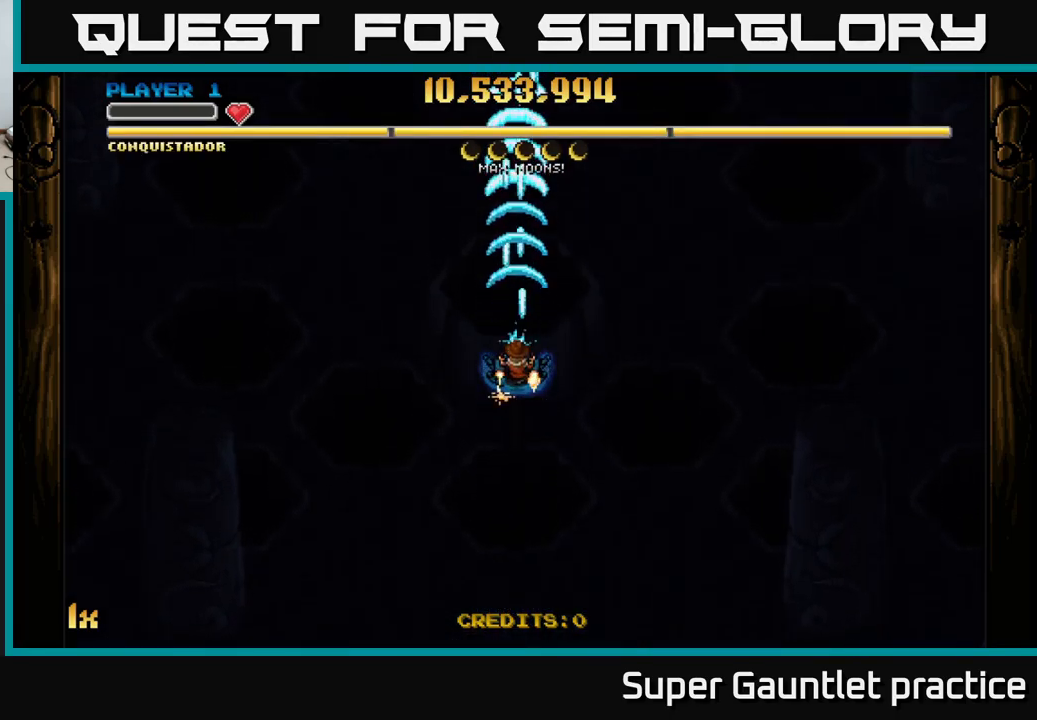
{"buttons": [], "left_stick": "center", "events": []}
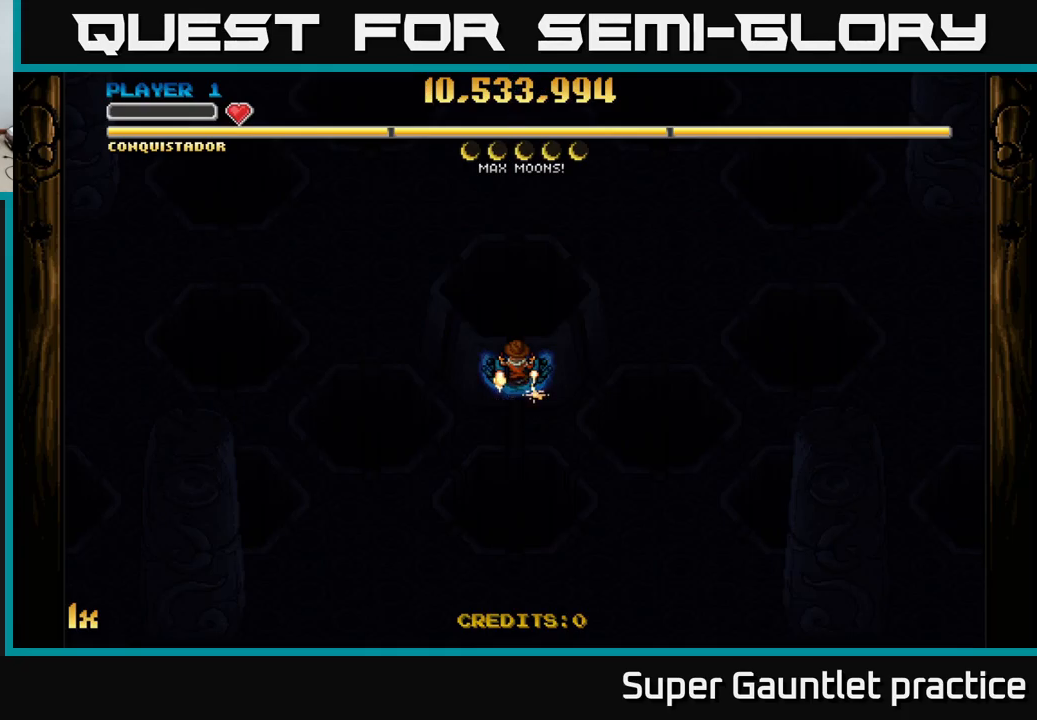
{"buttons": ["A"], "left_stick": "down-right", "events": [[33, "left_stick", "down"], [150, "A", "down"], [150, "left_stick", "down-right"]]}
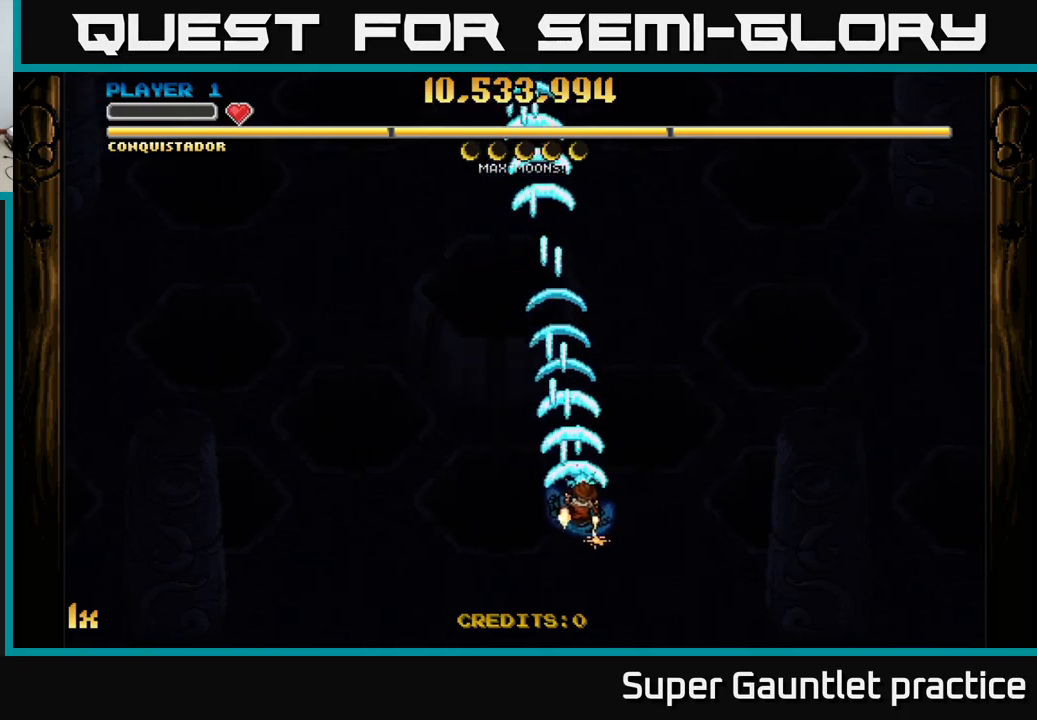
{"buttons": ["A"], "left_stick": "down-right", "events": []}
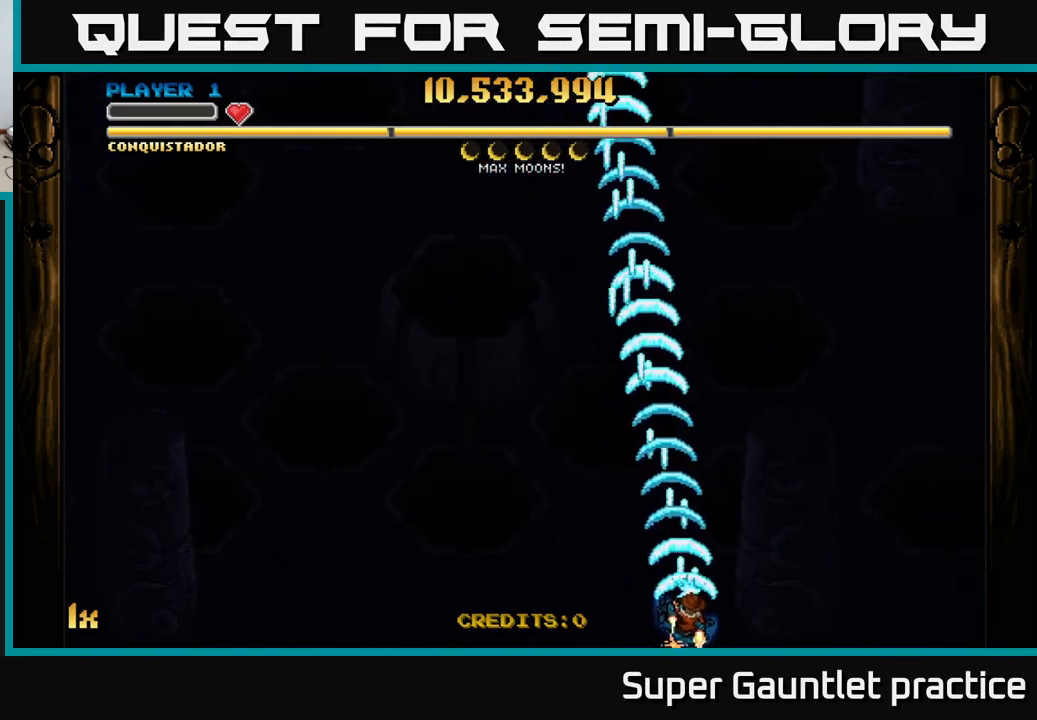
{"buttons": ["A", "X"], "left_stick": "up", "events": [[333, "left_stick", "up"], [417, "X", "down"]]}
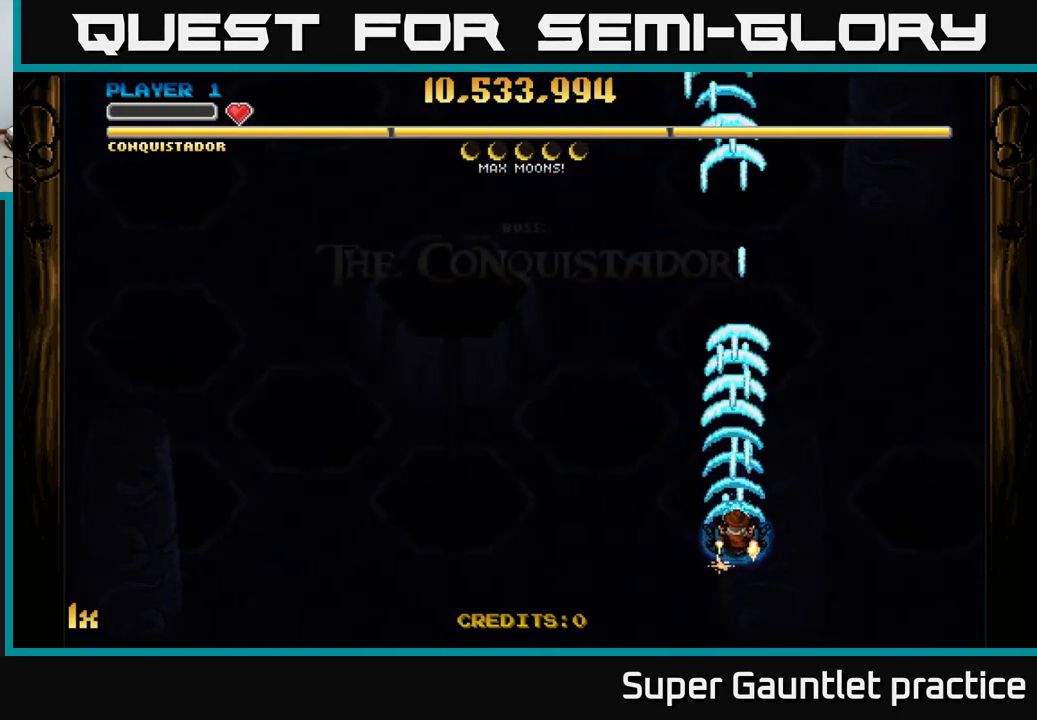
{"buttons": ["A"], "left_stick": "down", "events": [[67, "X", "up"], [367, "left_stick", "down"]]}
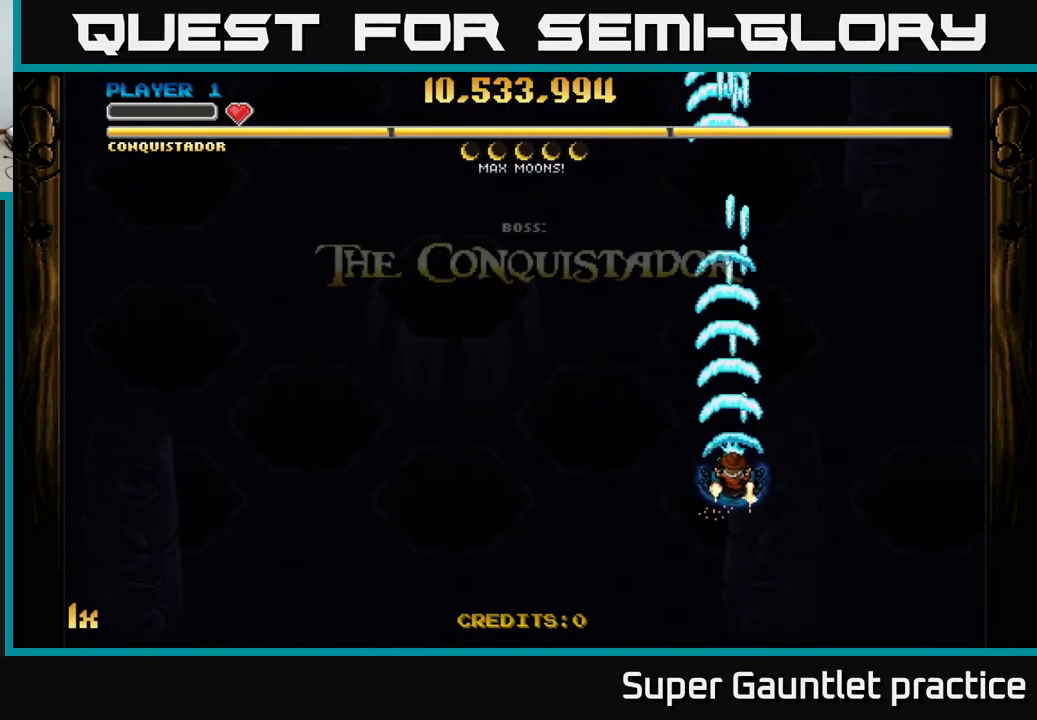
{"buttons": ["A"], "left_stick": "down-right", "events": [[333, "left_stick", "down-right"]]}
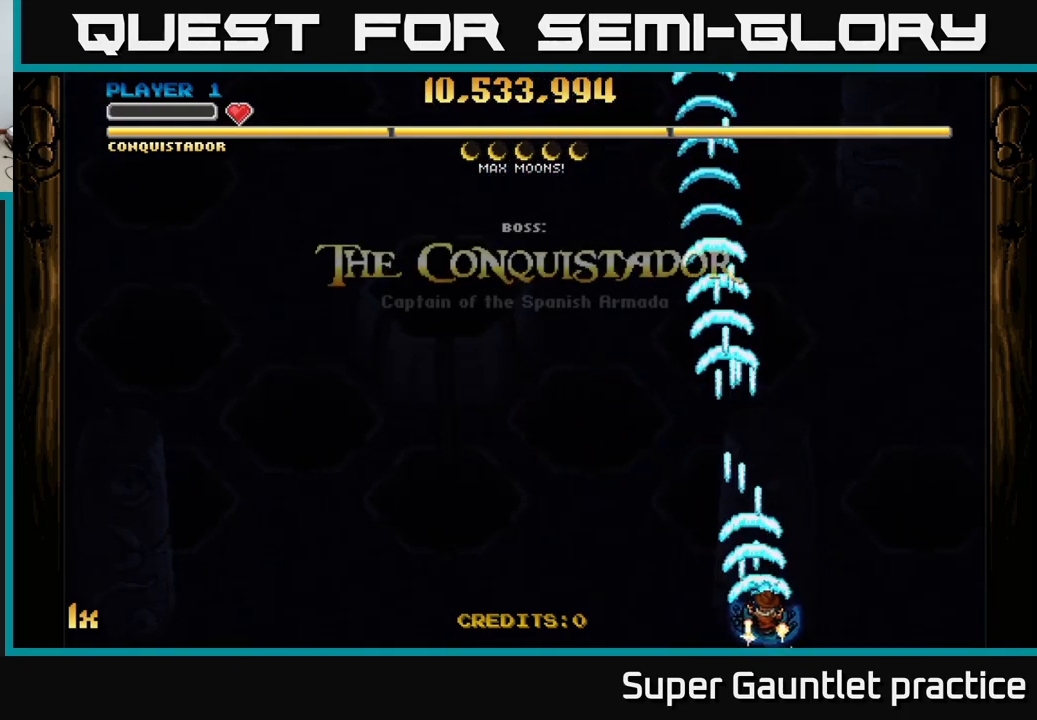
{"buttons": ["A"], "left_stick": "center", "events": [[83, "left_stick", "up"], [167, "X", "down"], [317, "X", "up"], [500, "left_stick", "center"]]}
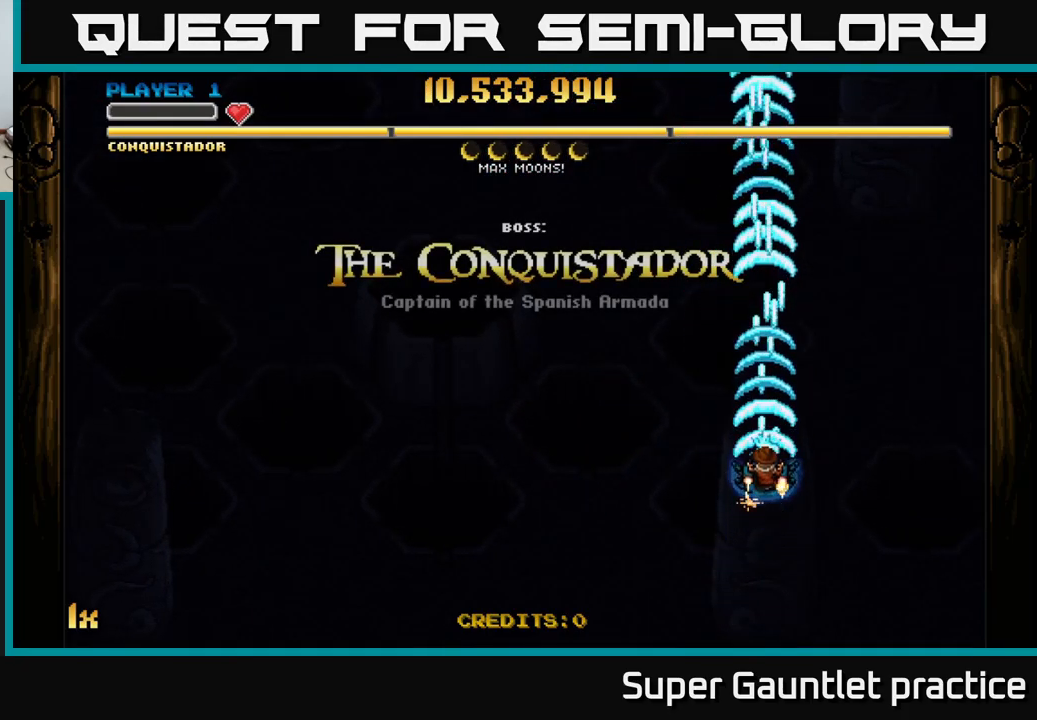
{"buttons": ["A"], "left_stick": "down", "events": [[50, "left_stick", "down"]]}
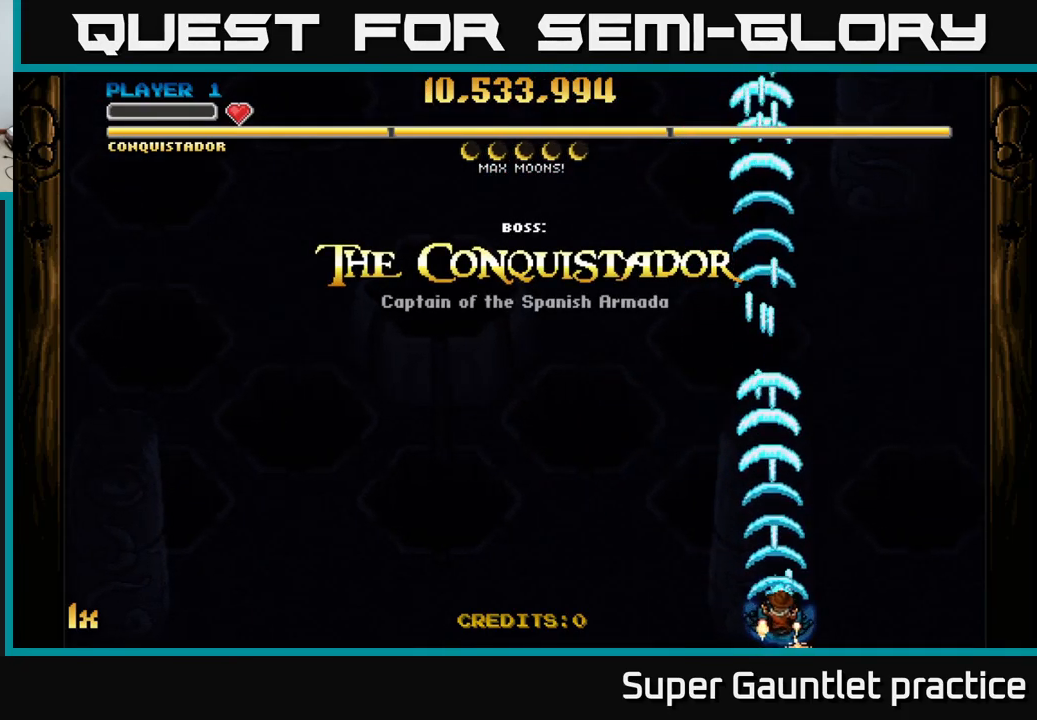
{"buttons": ["A"], "left_stick": "center", "events": [[133, "left_stick", "up"], [317, "left_stick", "center"]]}
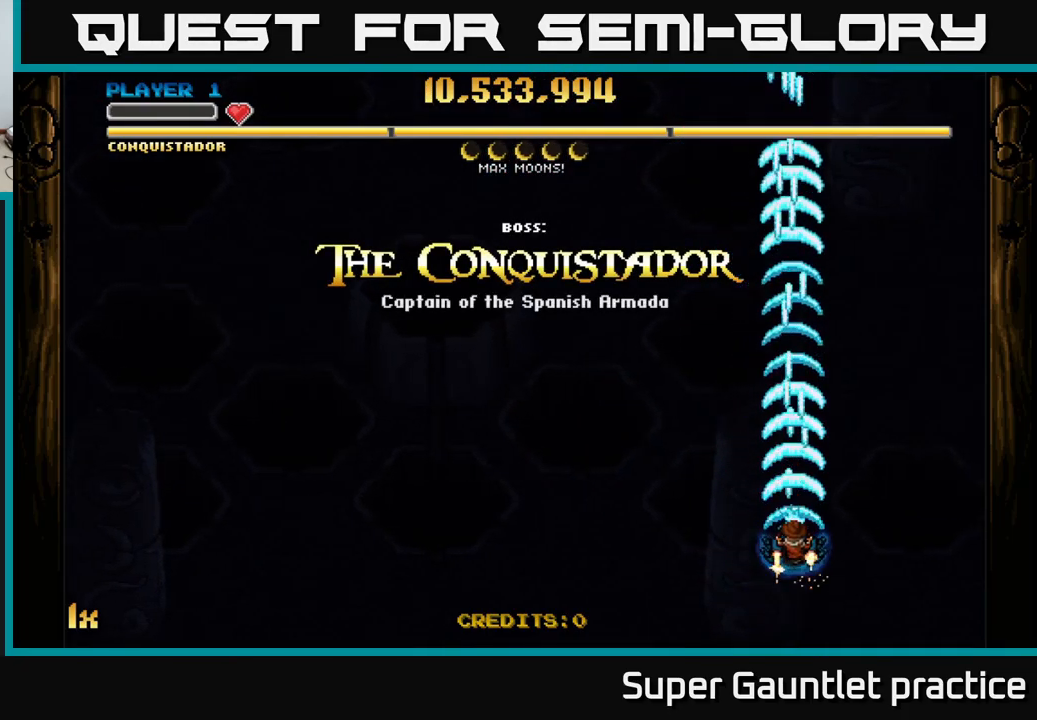
{"buttons": ["A", "X"], "left_stick": "up", "events": [[83, "left_stick", "down"], [367, "left_stick", "up-right"], [417, "left_stick", "up"], [450, "X", "down"]]}
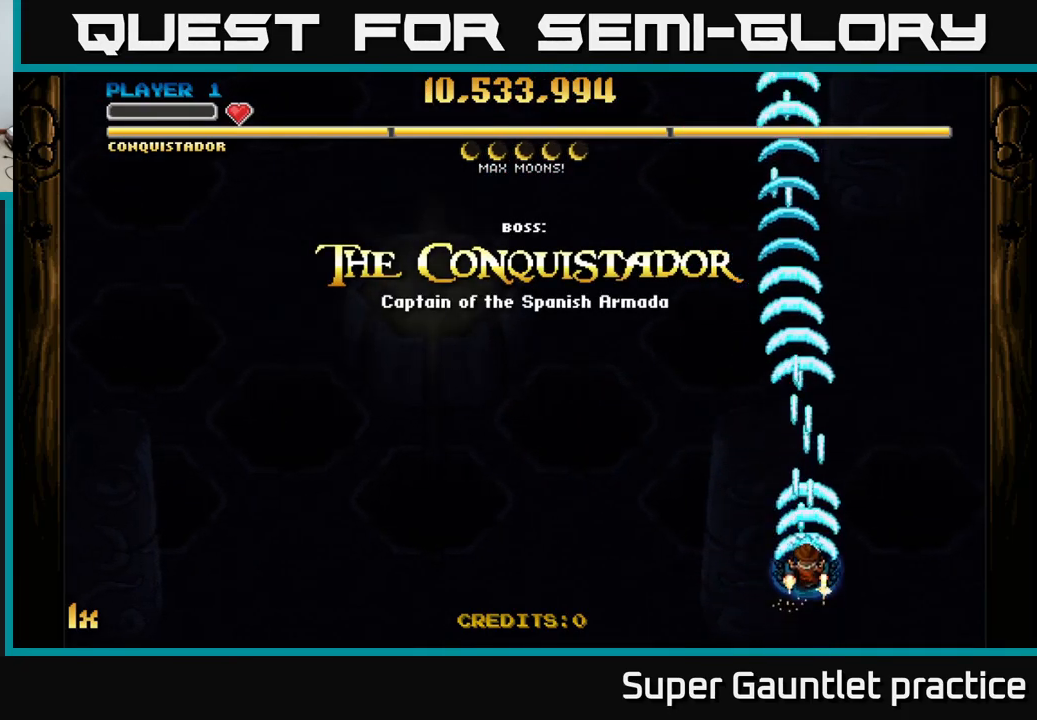
{"buttons": ["A"], "left_stick": "down", "events": [[50, "X", "up"], [450, "left_stick", "down"]]}
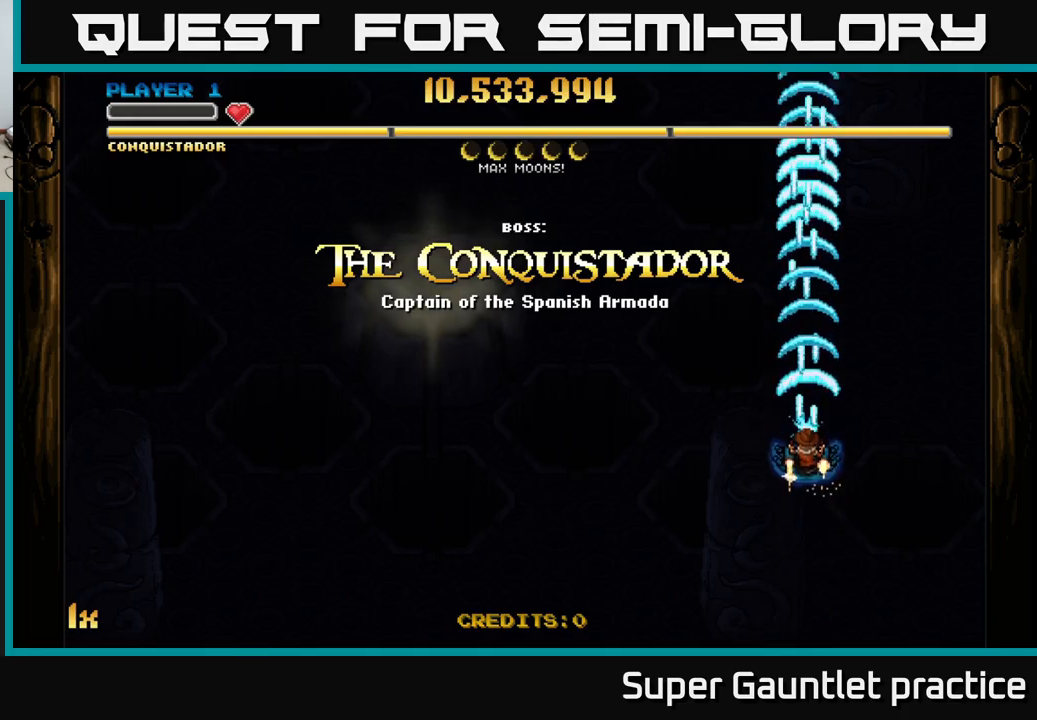
{"buttons": ["A"], "left_stick": "down", "events": []}
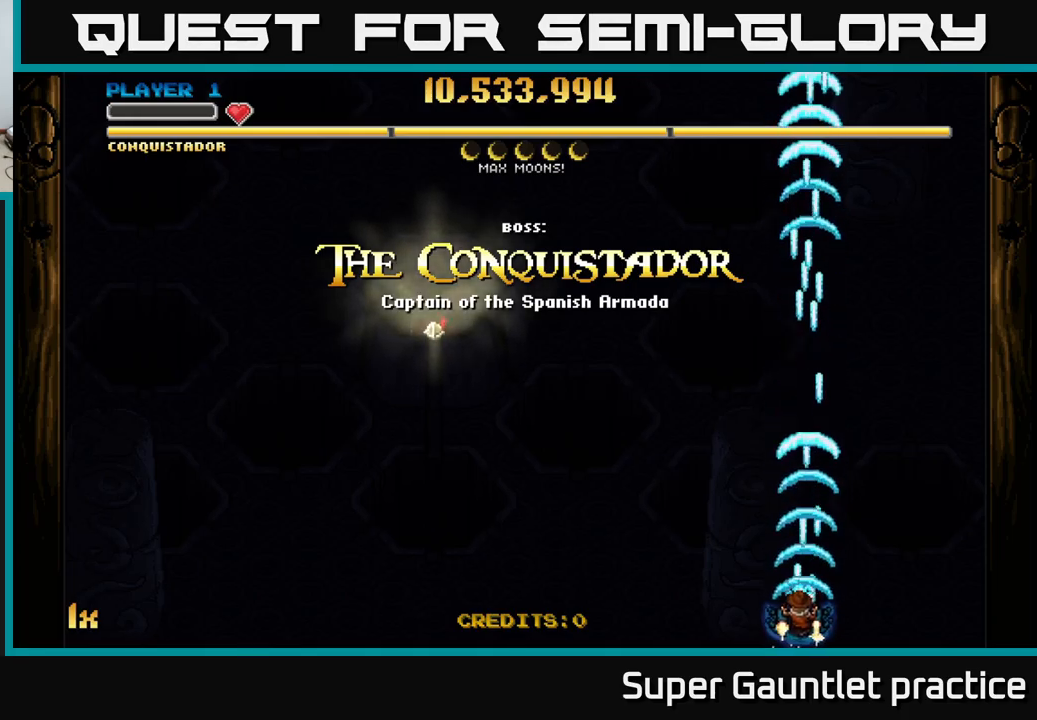
{"buttons": ["A"], "left_stick": "center", "events": [[150, "left_stick", "center"]]}
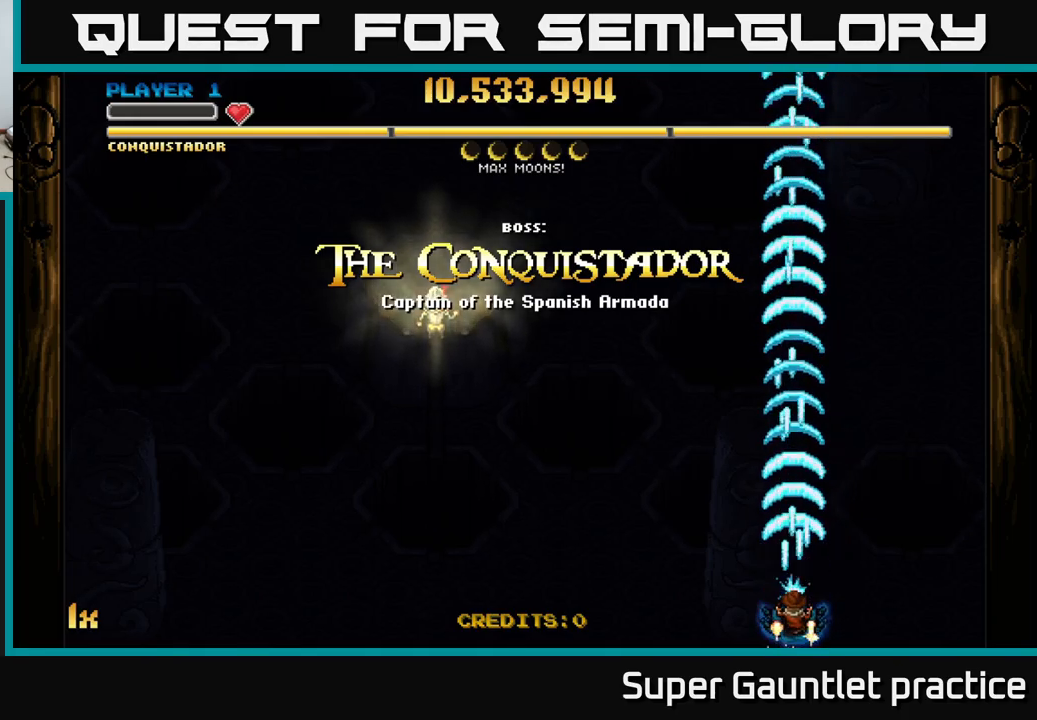
{"buttons": ["A"], "left_stick": "center", "events": []}